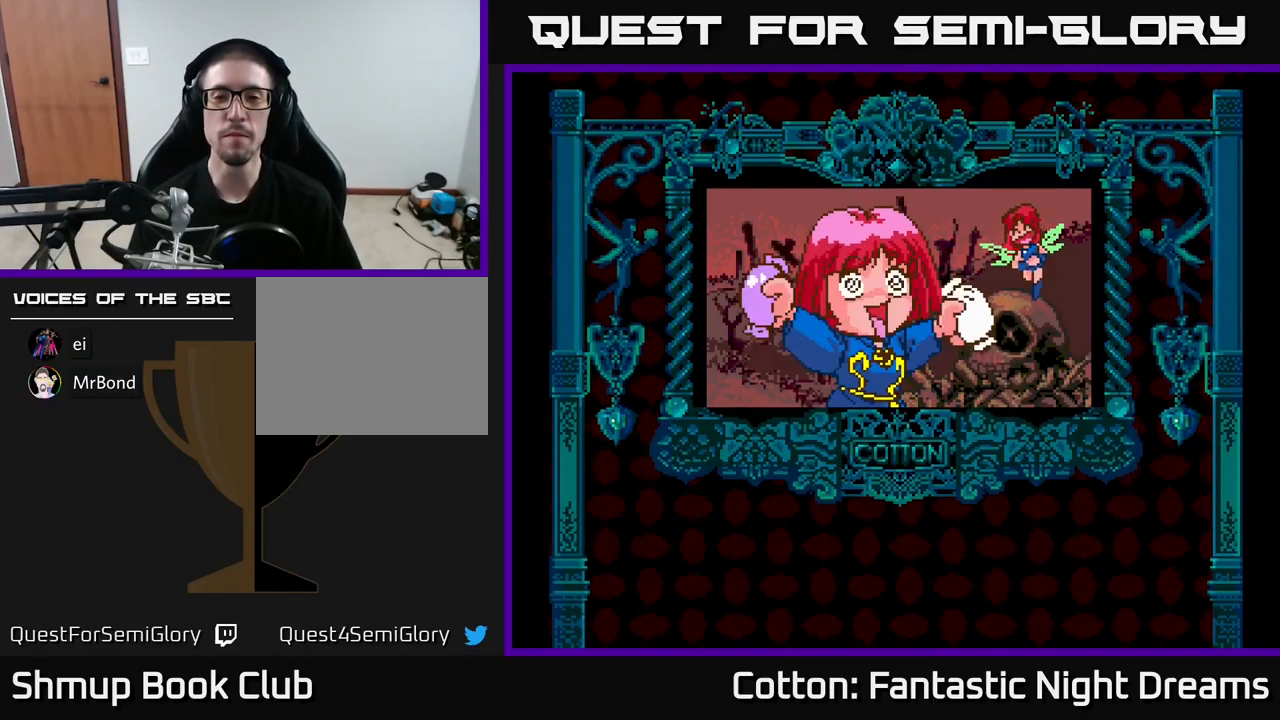
Gameplay with a controller (Xbox layout); each line is a JSON object with the inputs held at the frame after it. "events" lists button and stick changes between this image and that frame as [ms after this image, input, new state], when the widget could be followed in between. Not read: left_stick.
{"buttons": ["START"], "right_stick": "center", "events": [[167, "B", "down"], [300, "B", "up"], [483, "START", "down"]]}
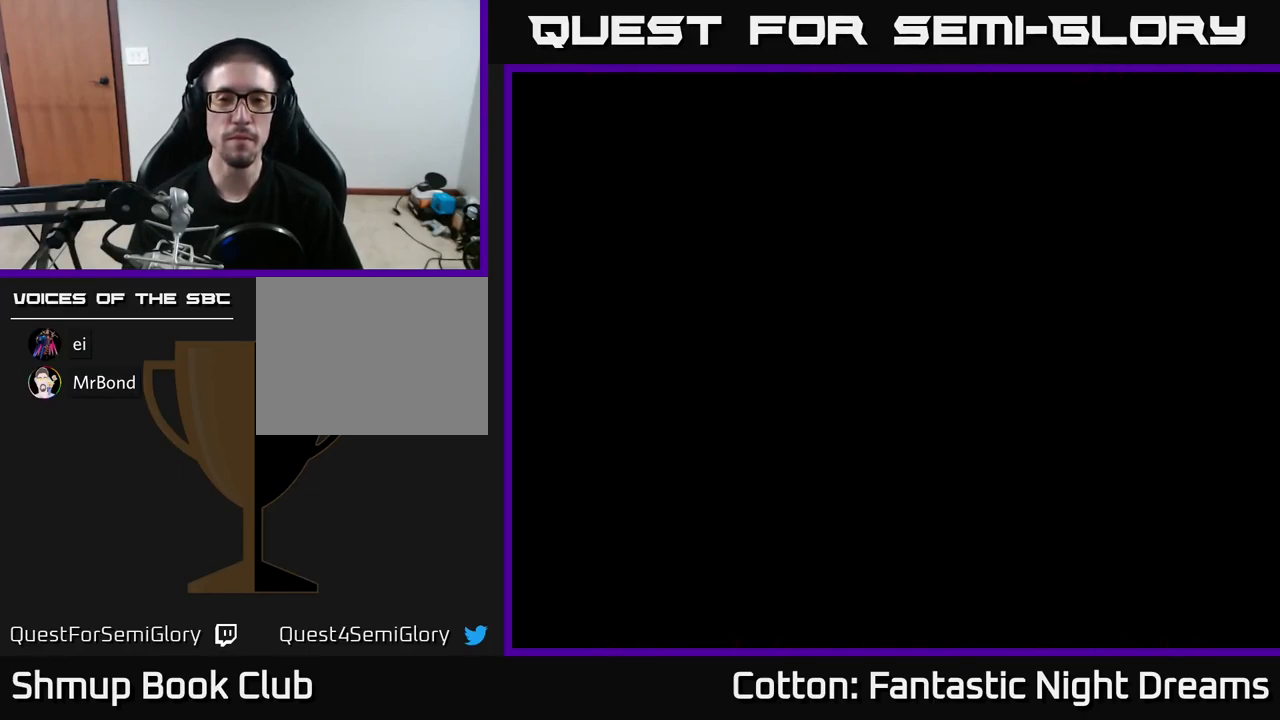
{"buttons": [], "right_stick": "center", "events": [[167, "START", "up"]]}
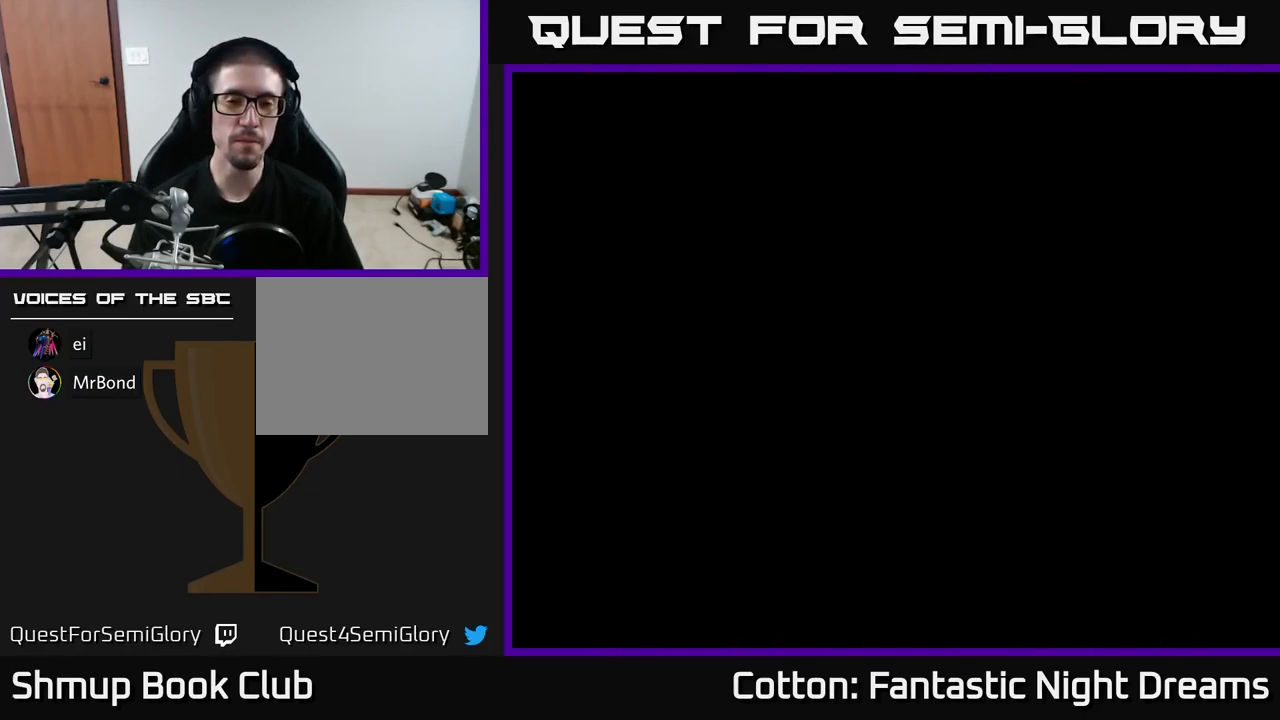
{"buttons": [], "right_stick": "center", "events": []}
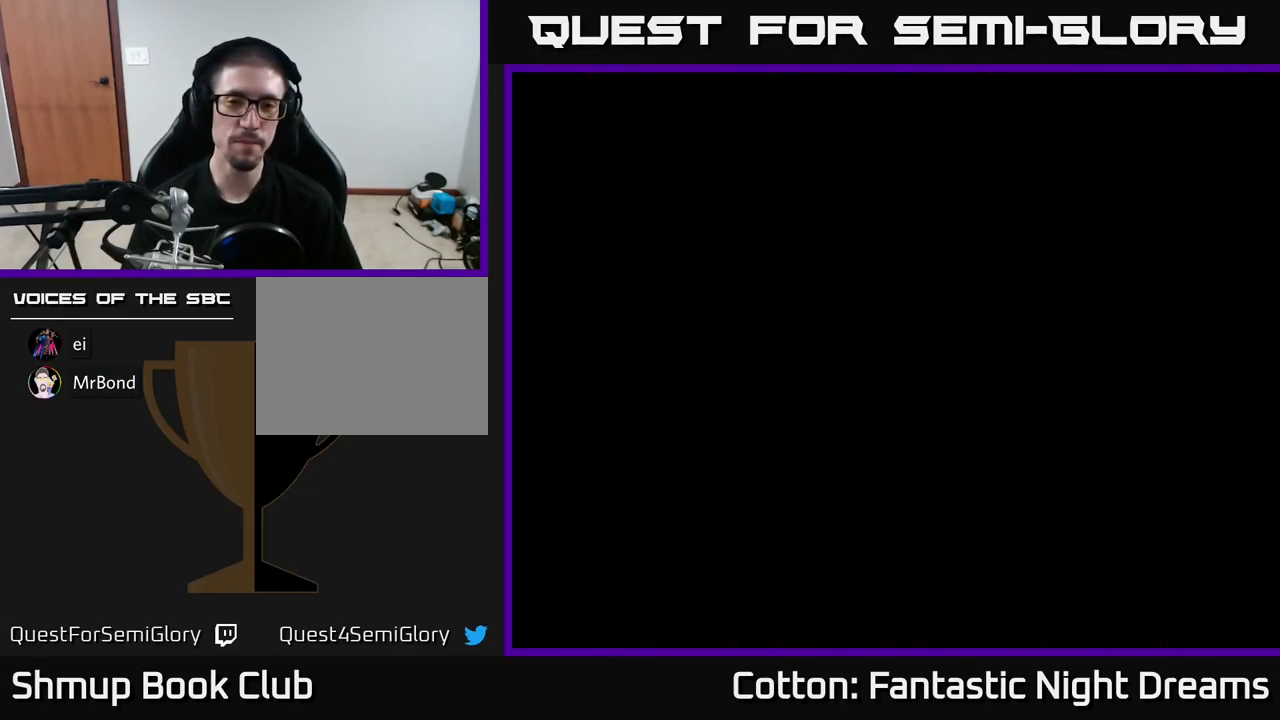
{"buttons": [], "right_stick": "center", "events": []}
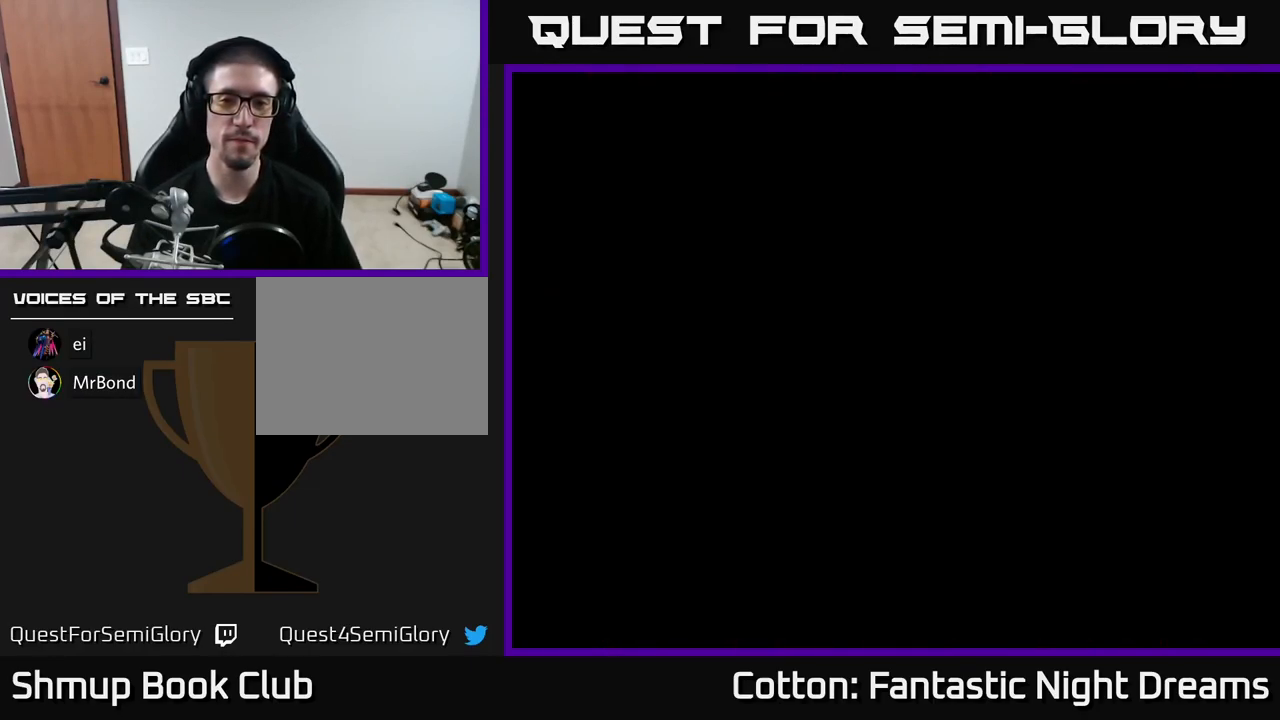
{"buttons": [], "right_stick": "center", "events": []}
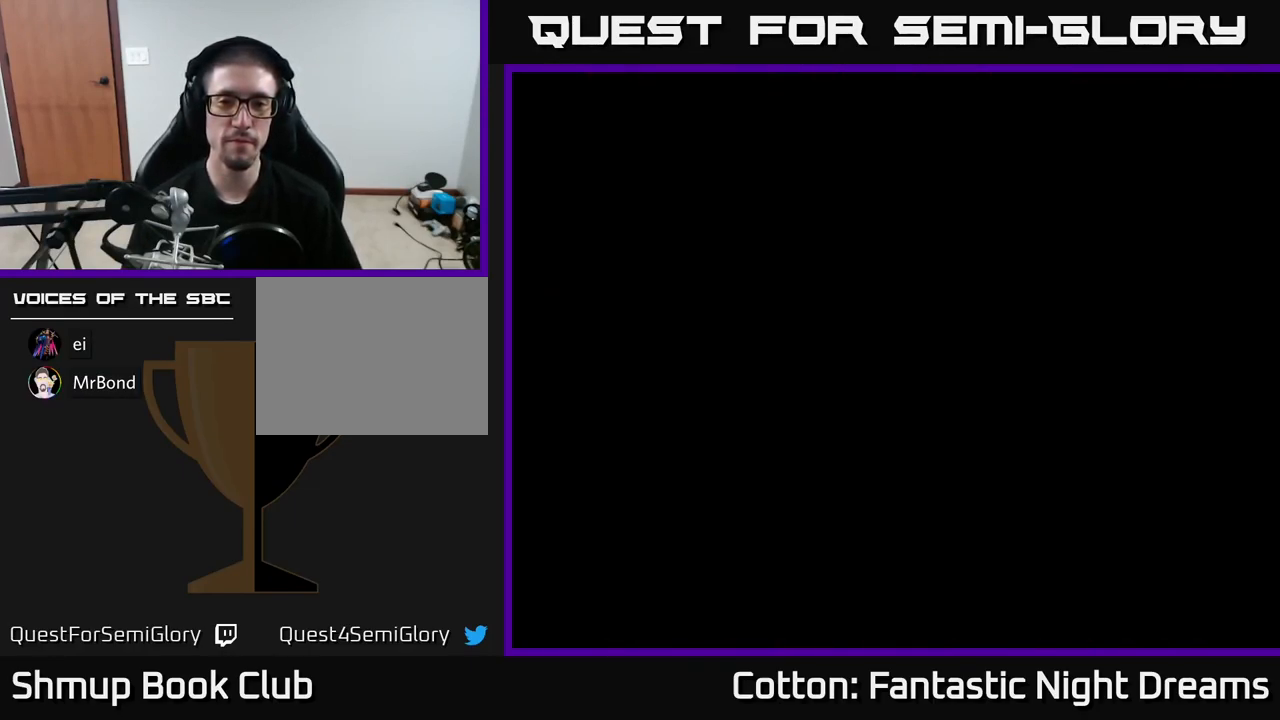
{"buttons": [], "right_stick": "center", "events": []}
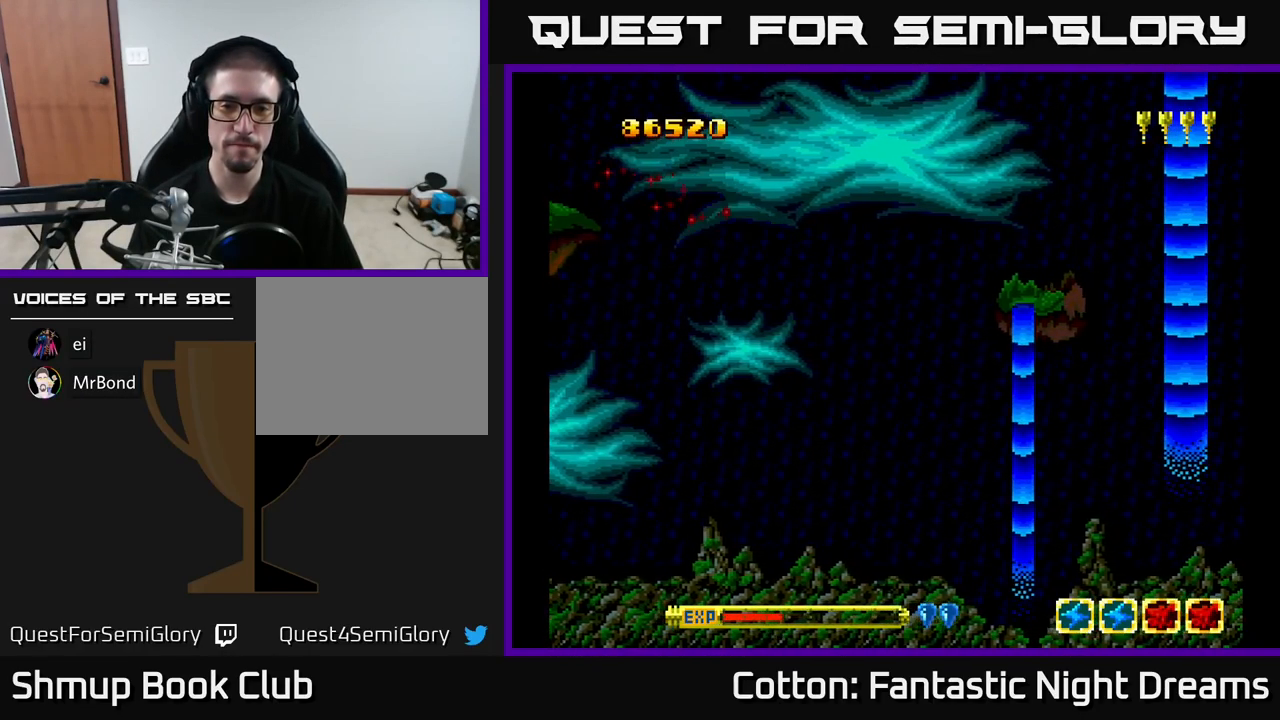
{"buttons": [], "right_stick": "center", "events": []}
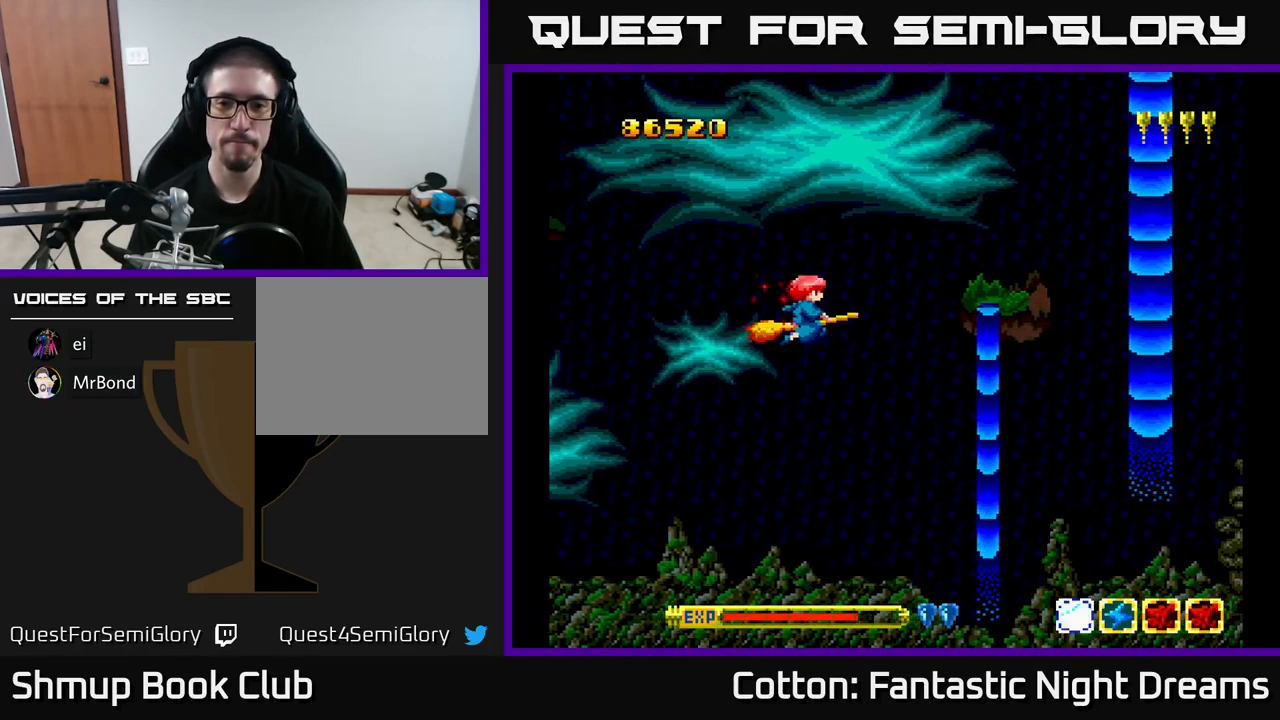
{"buttons": ["DPAD_RIGHT"], "right_stick": "center", "events": [[467, "DPAD_RIGHT", "down"]]}
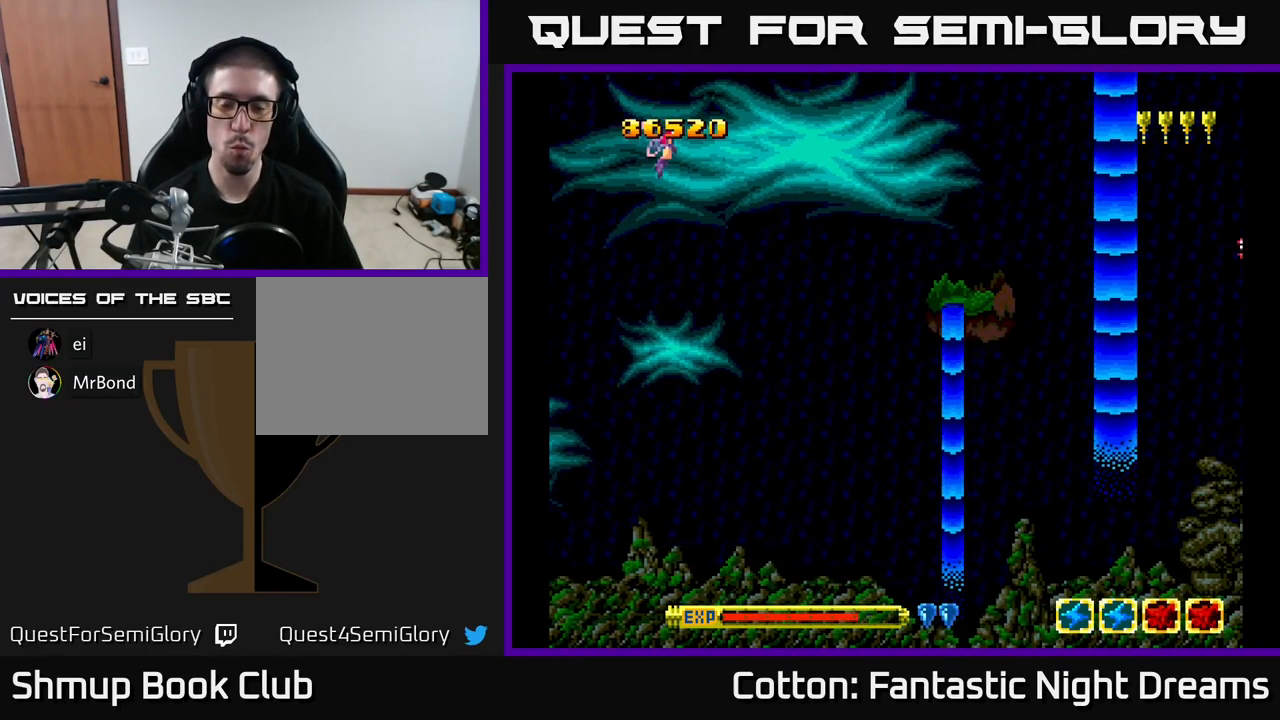
{"buttons": ["Y", "DPAD_UP"], "right_stick": "center", "events": [[117, "DPAD_RIGHT", "up"], [466, "DPAD_UP", "down"], [466, "Y", "down"]]}
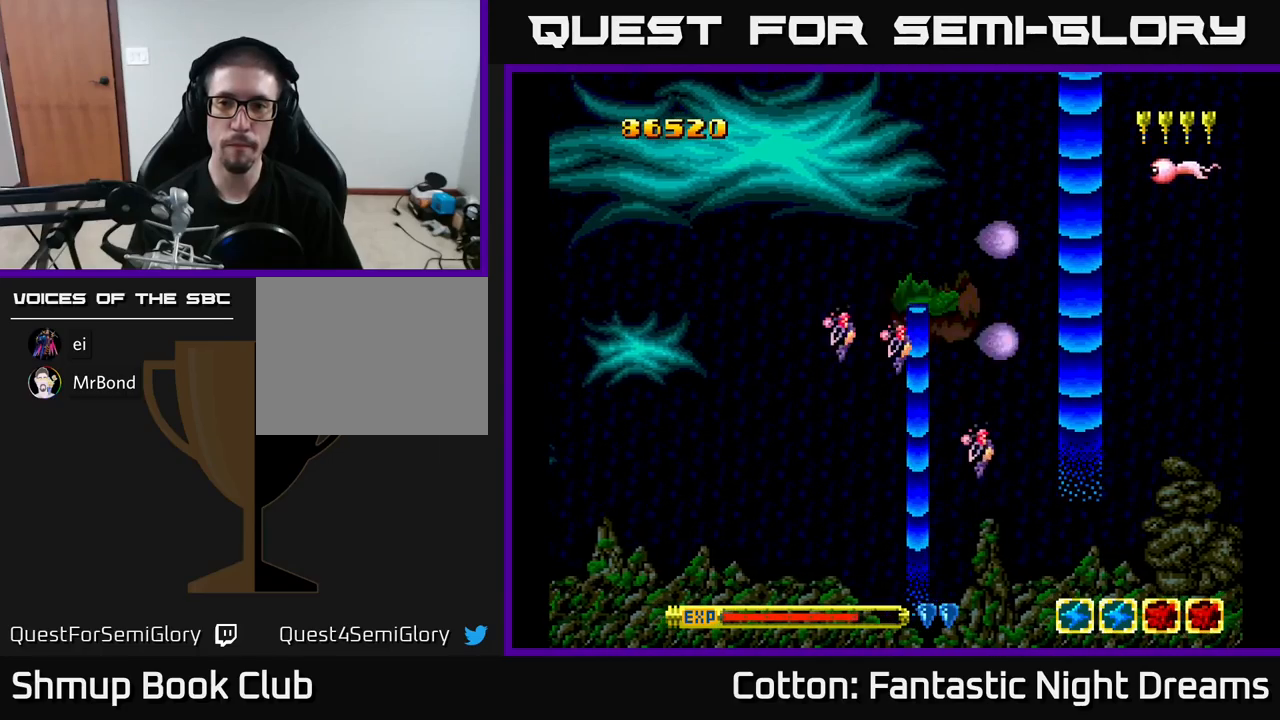
{"buttons": ["Y", "DPAD_DOWN"], "right_stick": "center", "events": [[434, "DPAD_UP", "up"], [484, "DPAD_DOWN", "down"]]}
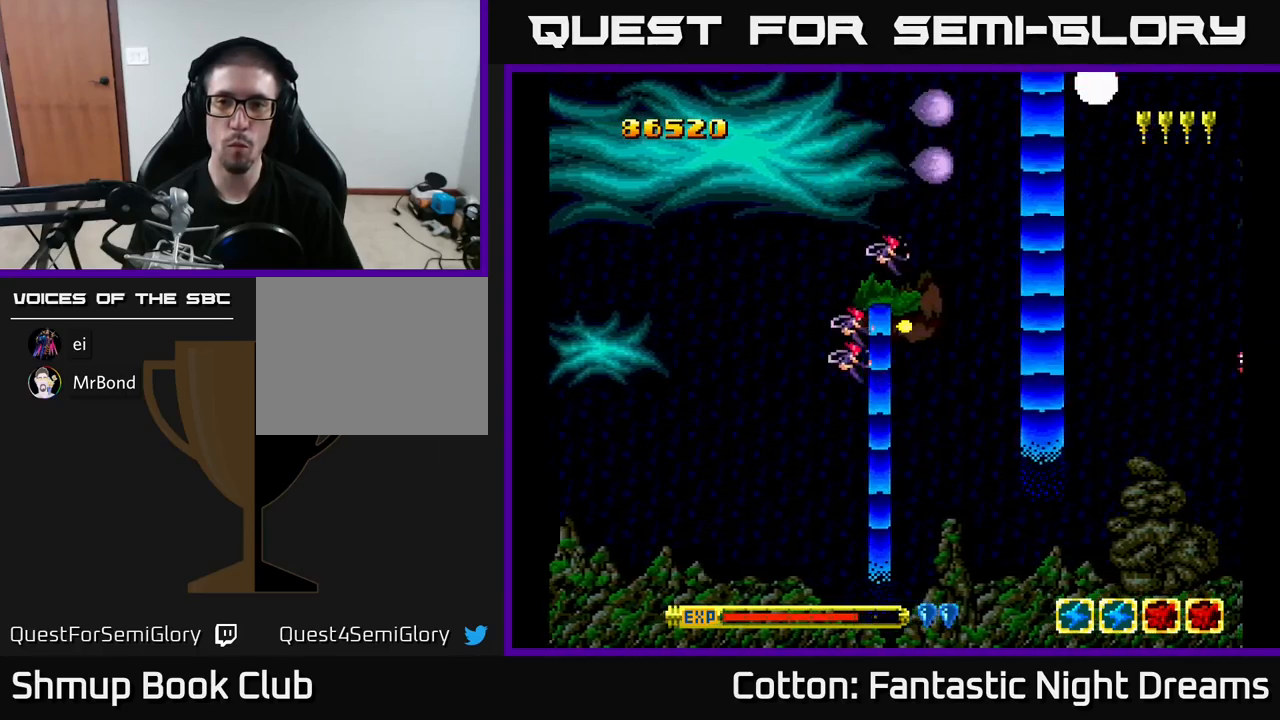
{"buttons": ["Y", "DPAD_DOWN", "DPAD_RIGHT"], "right_stick": "center", "events": [[150, "Y", "up"], [300, "DPAD_RIGHT", "down"], [317, "Y", "down"], [384, "DPAD_DOWN", "up"], [500, "DPAD_DOWN", "down"]]}
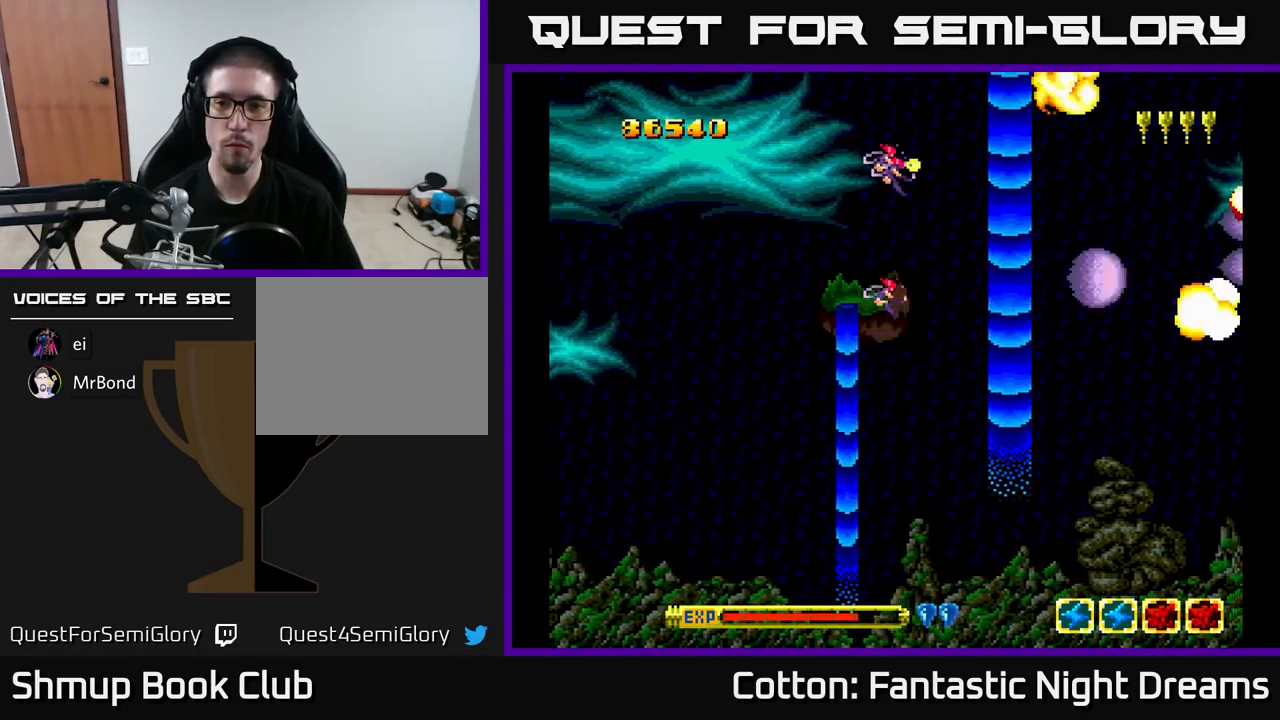
{"buttons": ["Y", "DPAD_DOWN"], "right_stick": "center", "events": [[34, "DPAD_RIGHT", "up"]]}
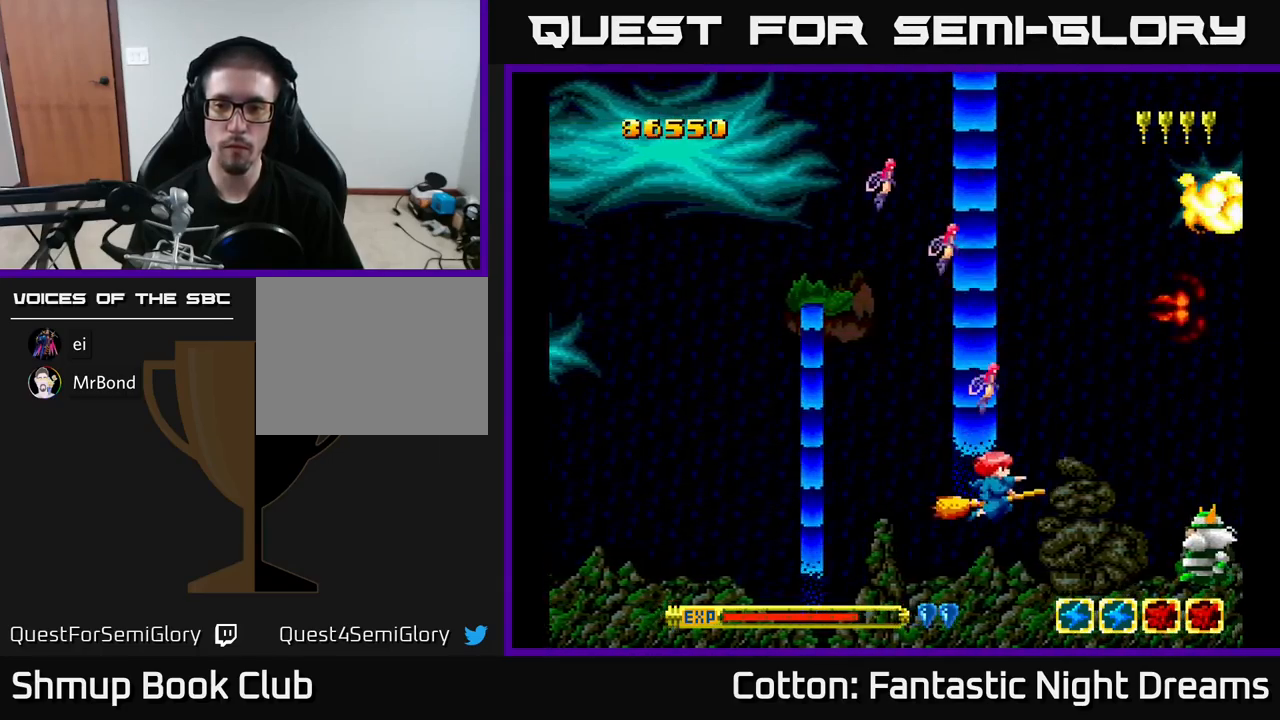
{"buttons": ["DPAD_UP"], "right_stick": "center", "events": [[100, "DPAD_DOWN", "up"], [150, "B", "down"], [317, "DPAD_UP", "down"], [350, "B", "up"], [367, "Y", "up"]]}
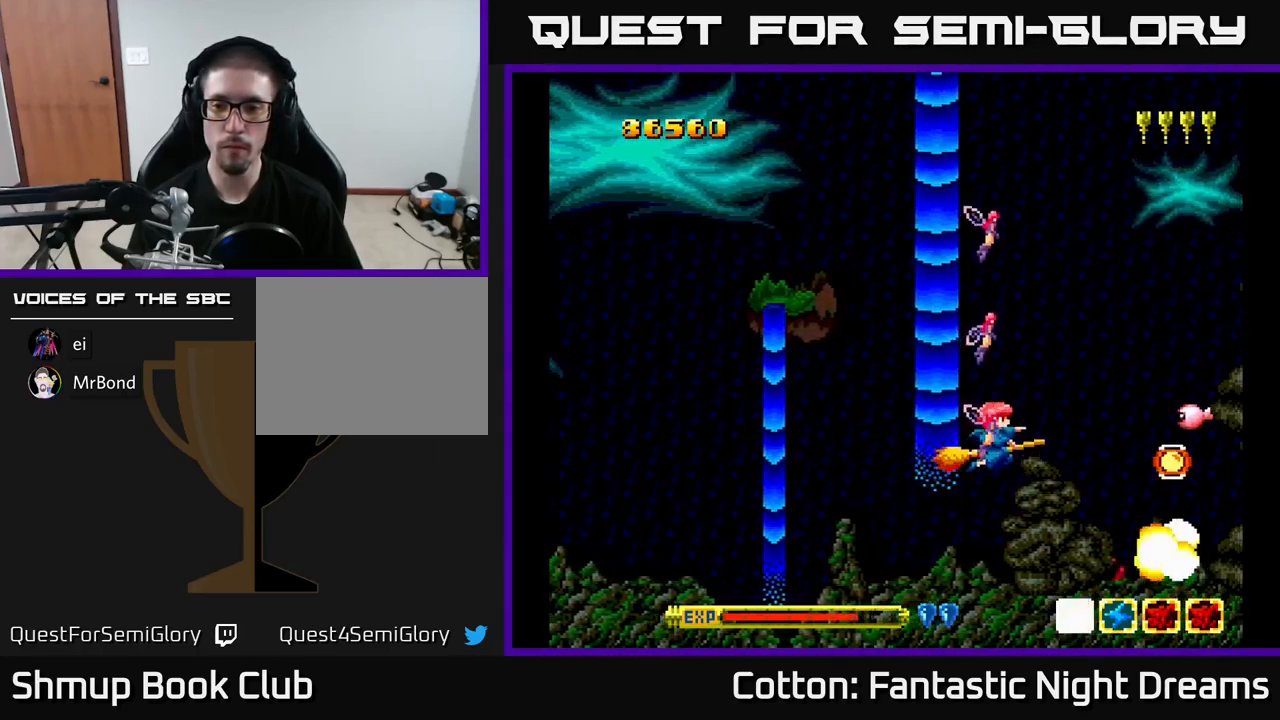
{"buttons": ["DPAD_RIGHT"], "right_stick": "center", "events": [[84, "Y", "down"], [150, "DPAD_UP", "up"], [300, "Y", "up"], [317, "DPAD_DOWN", "down"], [400, "DPAD_RIGHT", "down"], [417, "DPAD_DOWN", "up"]]}
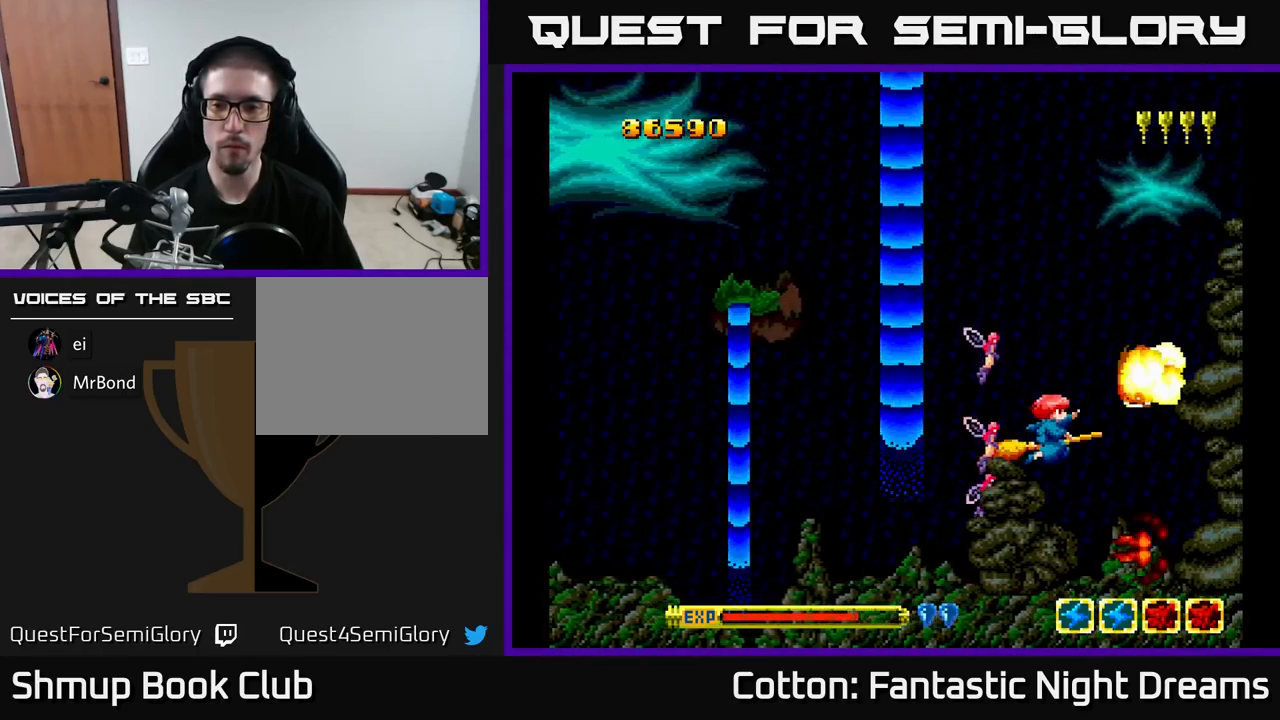
{"buttons": ["DPAD_UP", "DPAD_LEFT"], "right_stick": "center", "events": [[150, "DPAD_UP", "down"], [184, "DPAD_RIGHT", "up"], [217, "DPAD_LEFT", "down"]]}
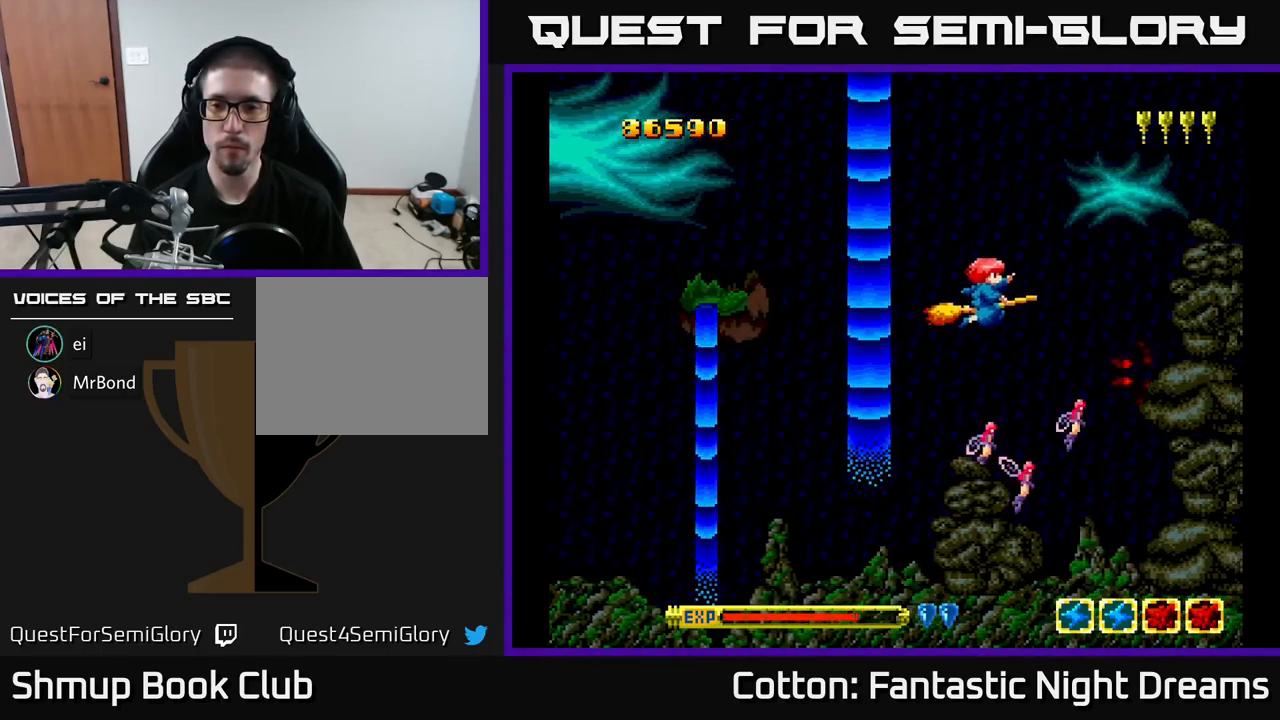
{"buttons": ["B", "Y", "DPAD_LEFT"], "right_stick": "center", "events": [[84, "DPAD_LEFT", "up"], [167, "DPAD_UP", "up"], [417, "Y", "down"], [484, "DPAD_LEFT", "down"], [500, "B", "down"]]}
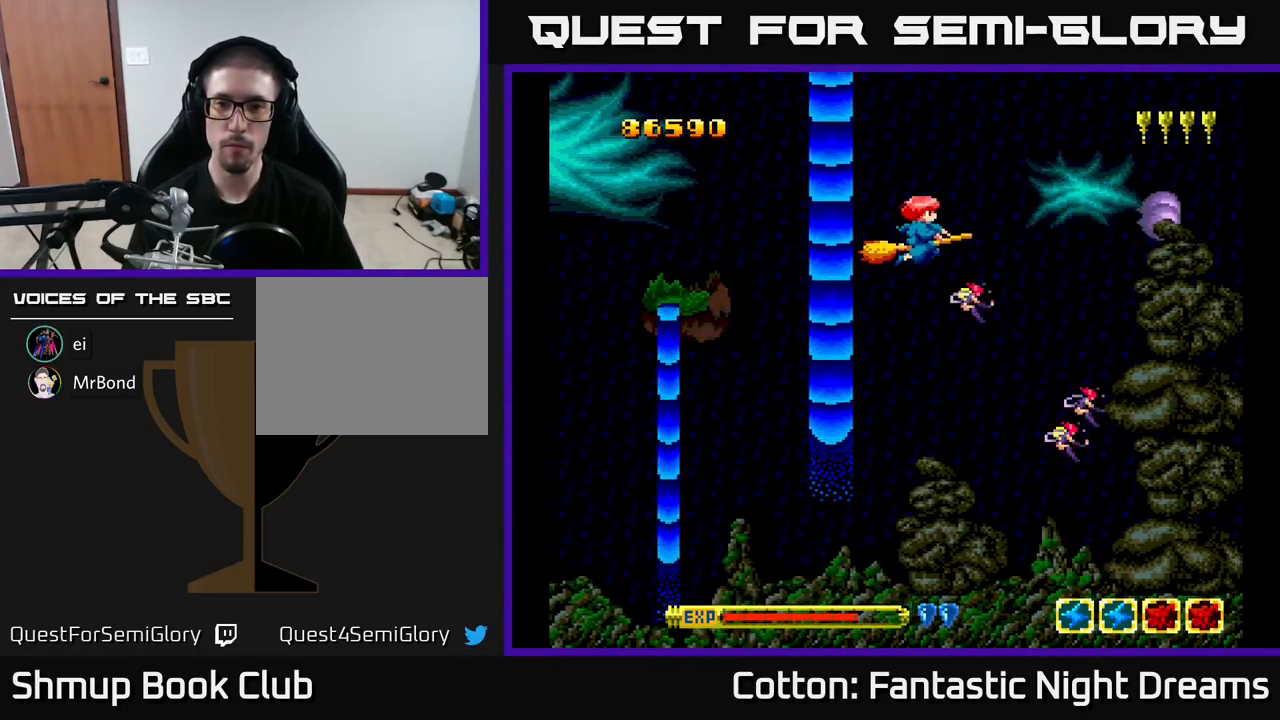
{"buttons": ["B", "Y"], "right_stick": "center", "events": [[150, "DPAD_LEFT", "up"]]}
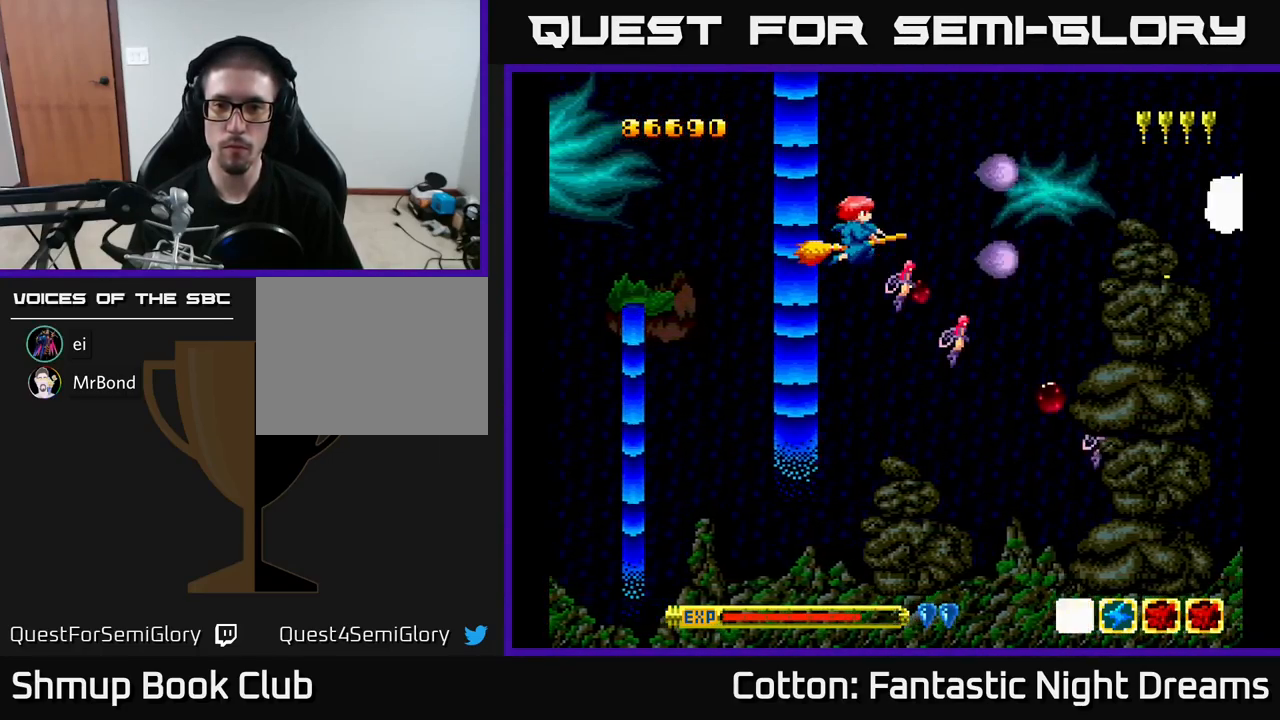
{"buttons": ["DPAD_DOWN"], "right_stick": "center", "events": [[217, "B", "up"], [284, "DPAD_UP", "down"], [284, "Y", "up"], [367, "DPAD_UP", "up"], [484, "DPAD_DOWN", "down"]]}
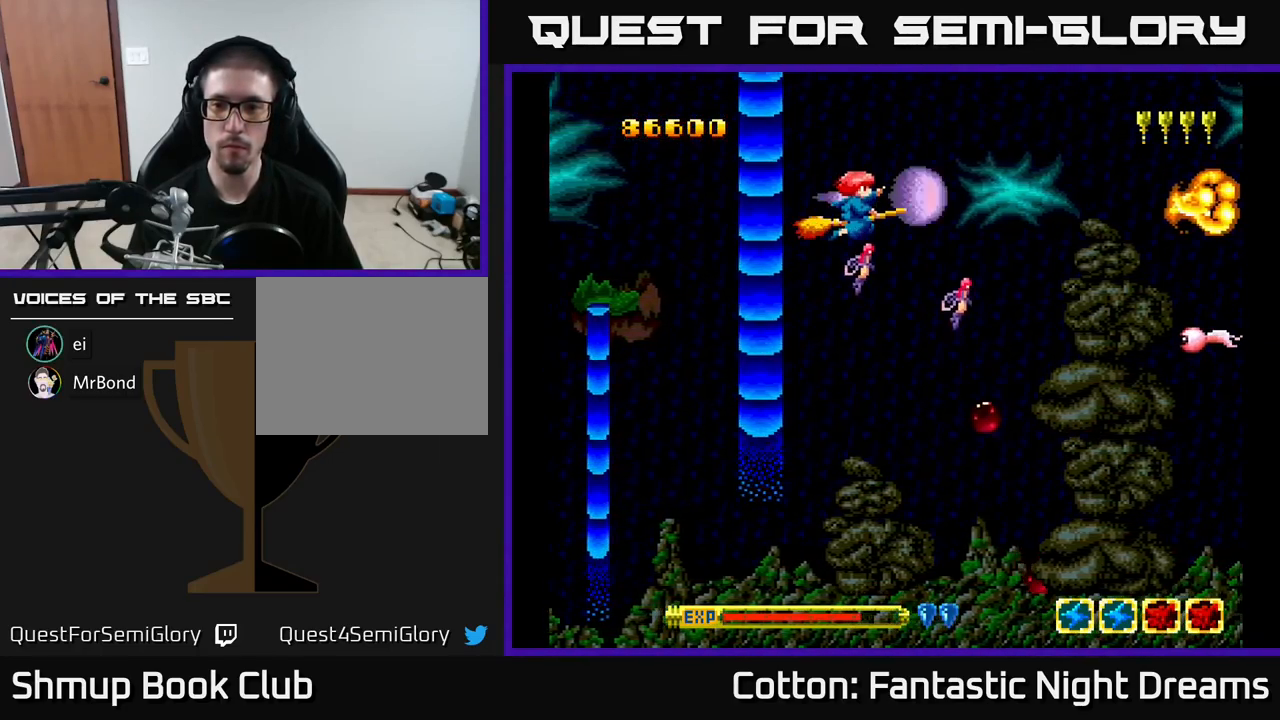
{"buttons": ["Y", "DPAD_DOWN"], "right_stick": "center", "events": [[17, "Y", "down"]]}
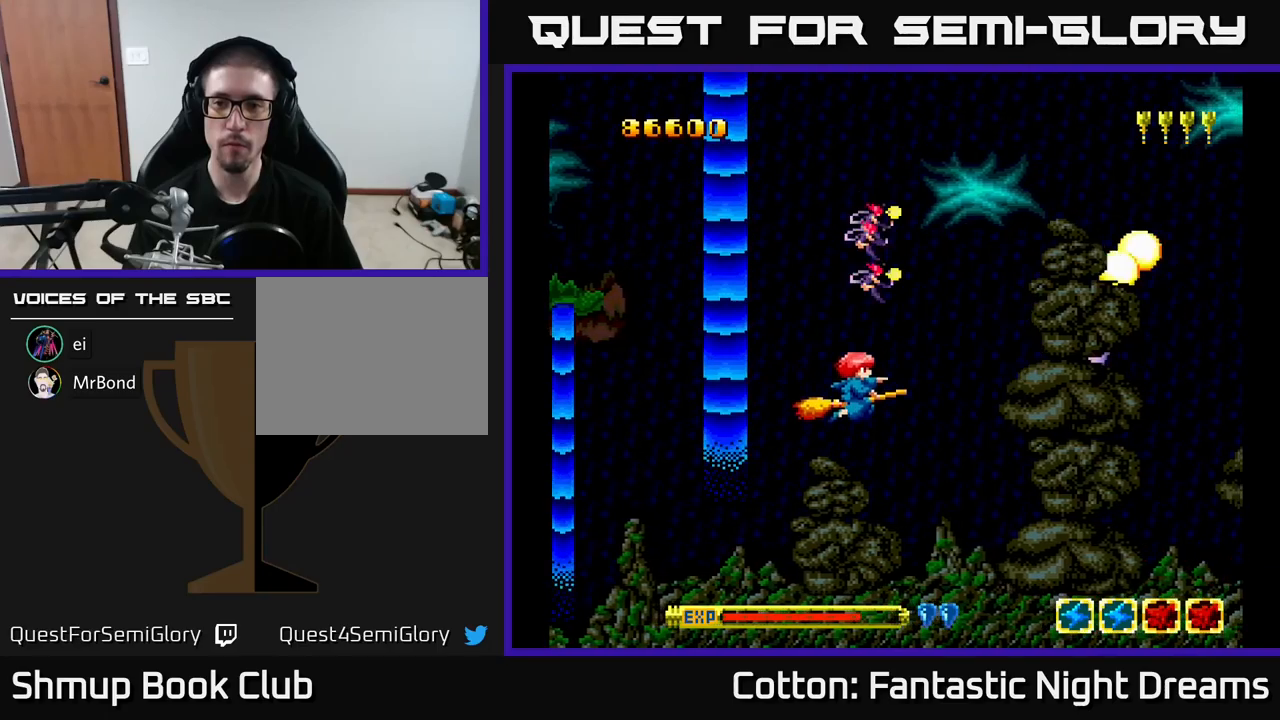
{"buttons": ["DPAD_UP"], "right_stick": "center", "events": [[116, "DPAD_DOWN", "up"], [166, "Y", "up"], [183, "DPAD_UP", "down"]]}
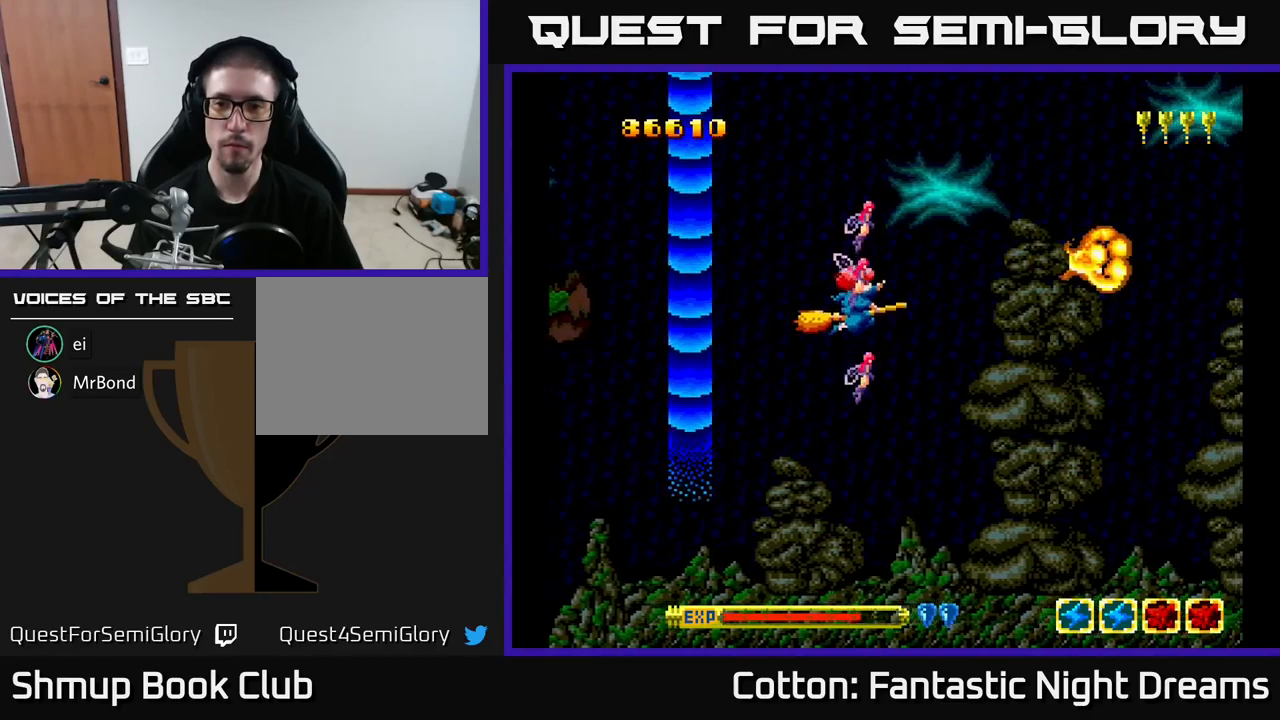
{"buttons": ["DPAD_DOWN"], "right_stick": "center", "events": [[33, "Y", "down"], [366, "DPAD_UP", "up"], [433, "Y", "up"], [450, "DPAD_DOWN", "down"]]}
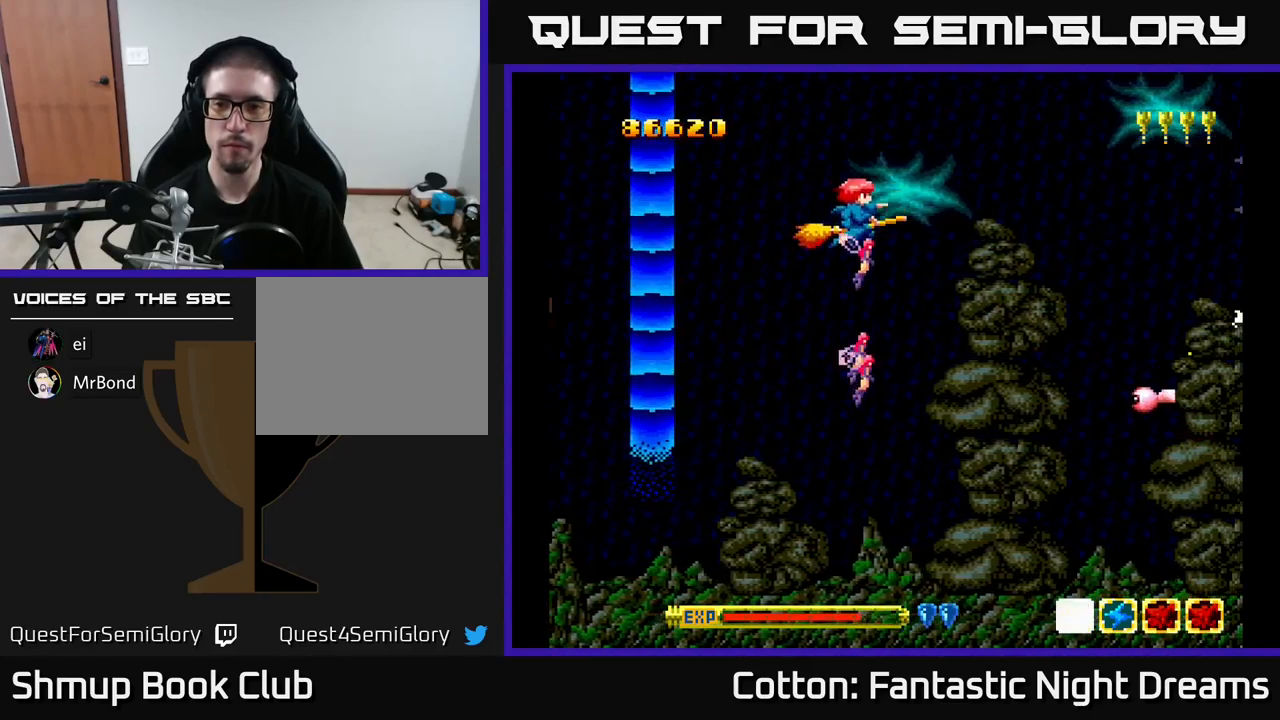
{"buttons": ["Y", "DPAD_DOWN"], "right_stick": "center", "events": [[116, "Y", "down"]]}
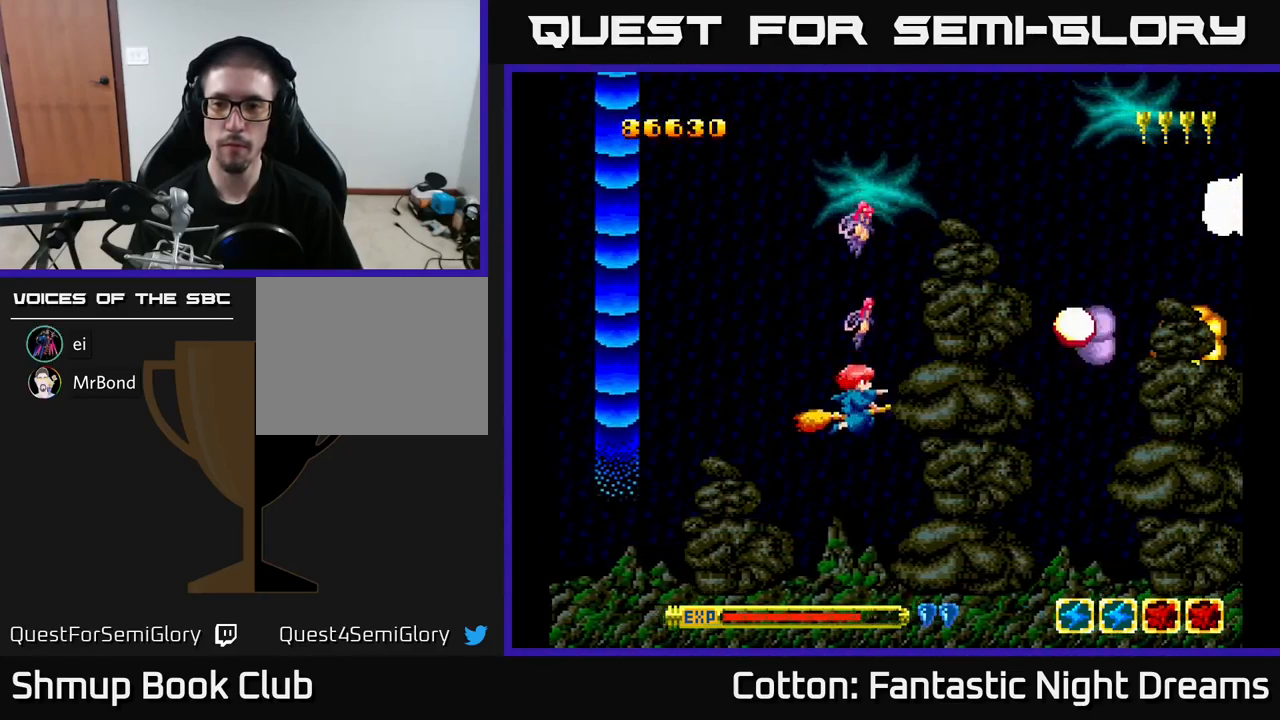
{"buttons": ["DPAD_UP"], "right_stick": "center", "events": [[150, "DPAD_DOWN", "up"], [166, "Y", "up"], [183, "DPAD_UP", "down"]]}
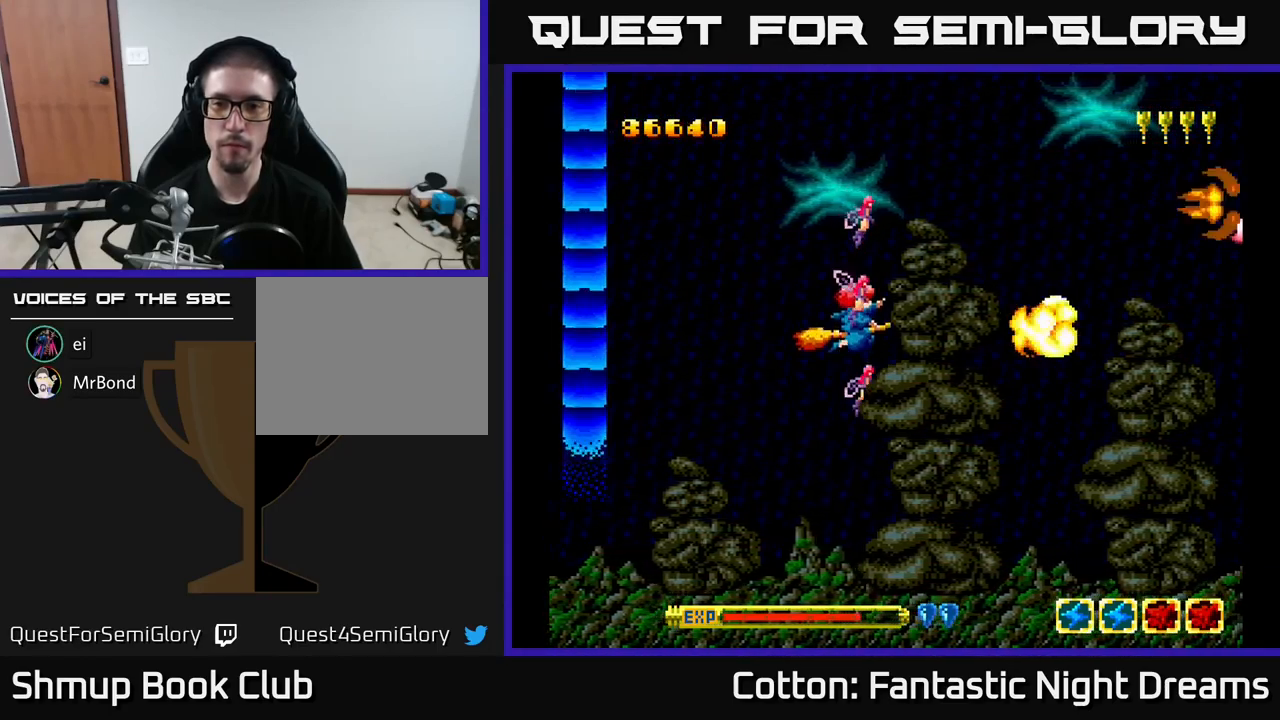
{"buttons": ["B", "Y", "DPAD_UP"], "right_stick": "center", "events": [[233, "Y", "down"], [266, "DPAD_UP", "up"], [283, "DPAD_RIGHT", "down"], [400, "B", "down"], [400, "DPAD_RIGHT", "up"], [416, "DPAD_UP", "down"]]}
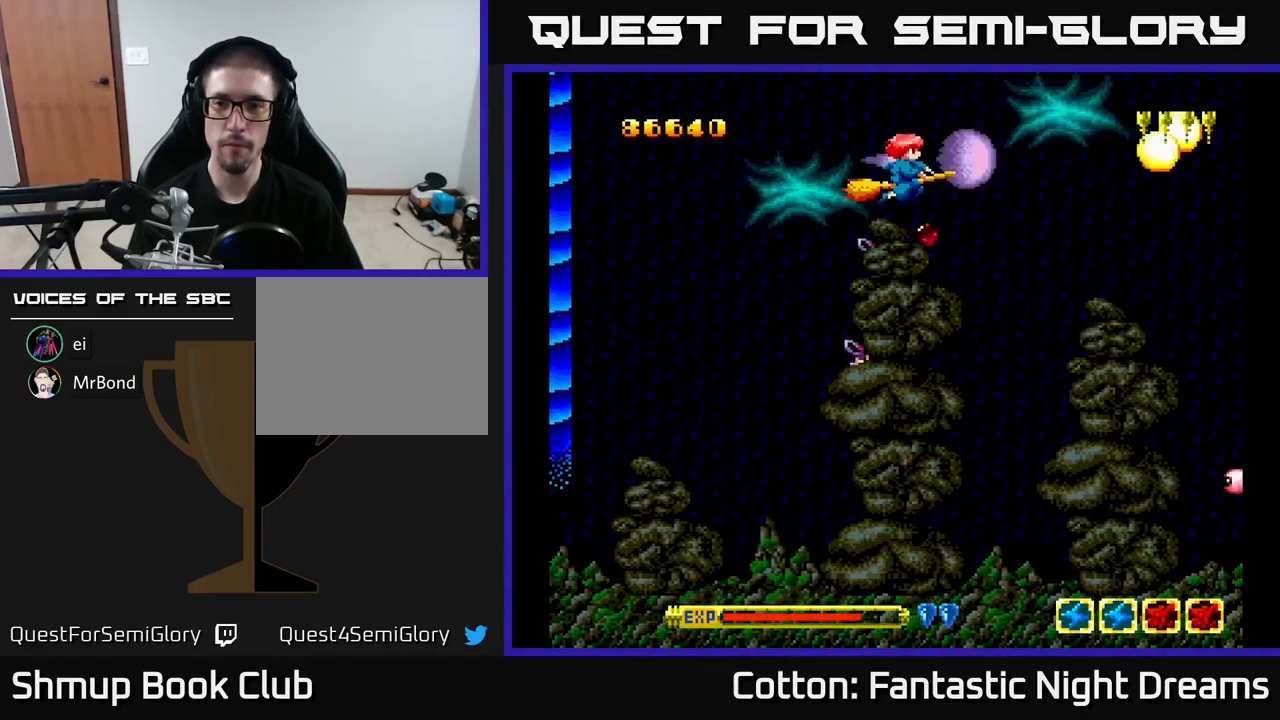
{"buttons": ["Y", "DPAD_DOWN"], "right_stick": "center", "events": [[83, "DPAD_UP", "up"], [166, "DPAD_DOWN", "down"], [200, "B", "up"], [266, "Y", "up"], [300, "Y", "down"]]}
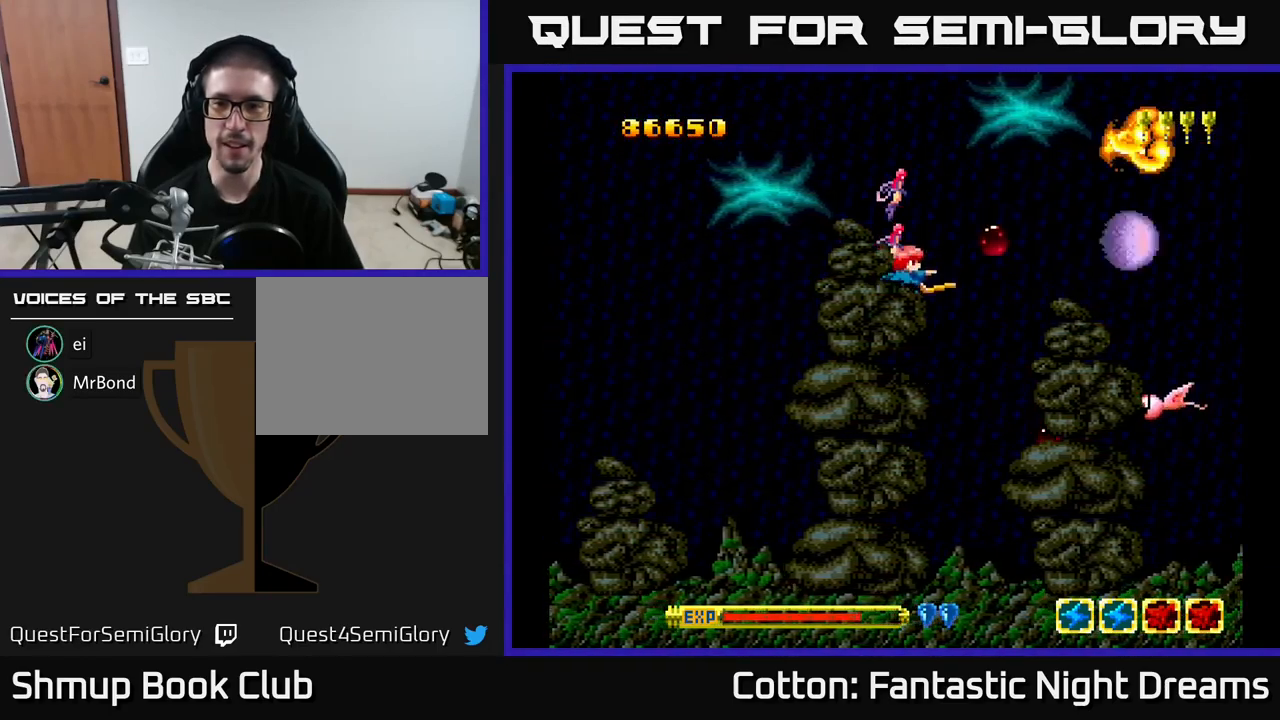
{"buttons": ["DPAD_UP"], "right_stick": "center", "events": [[366, "DPAD_DOWN", "up"], [366, "Y", "up"], [416, "DPAD_UP", "down"]]}
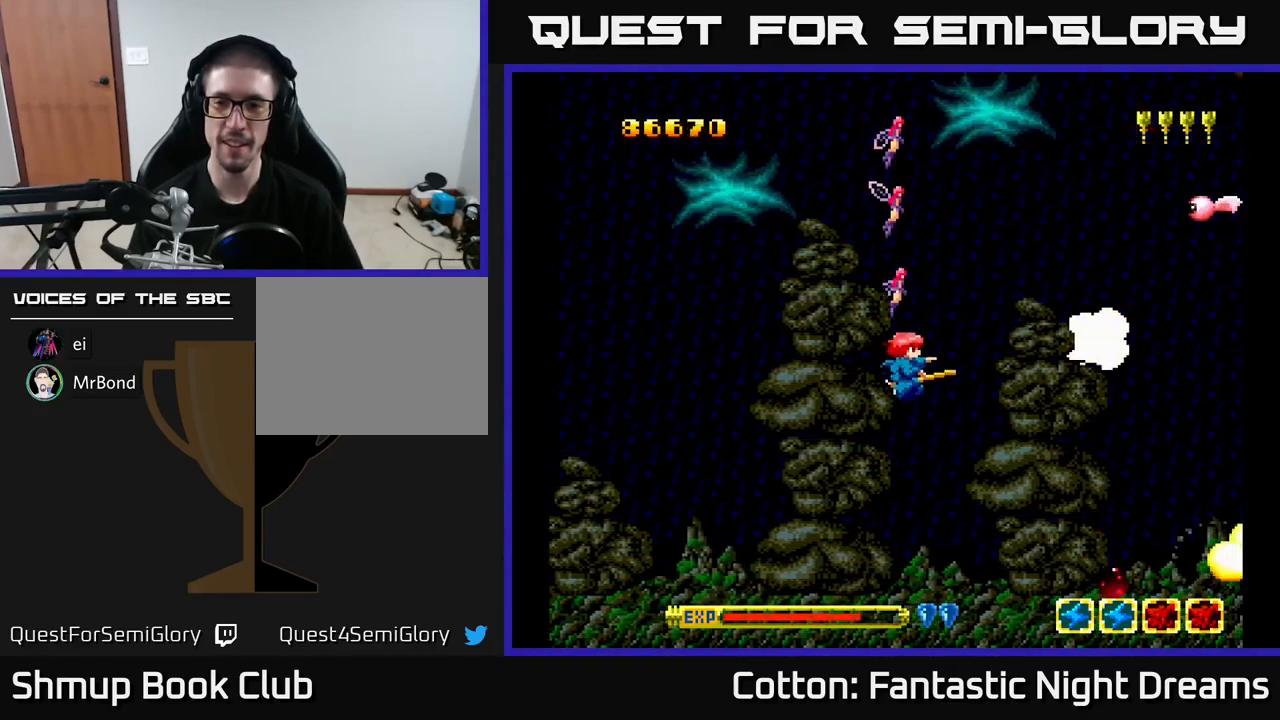
{"buttons": ["B", "Y", "DPAD_UP"], "right_stick": "center", "events": [[216, "Y", "down"], [400, "B", "down"]]}
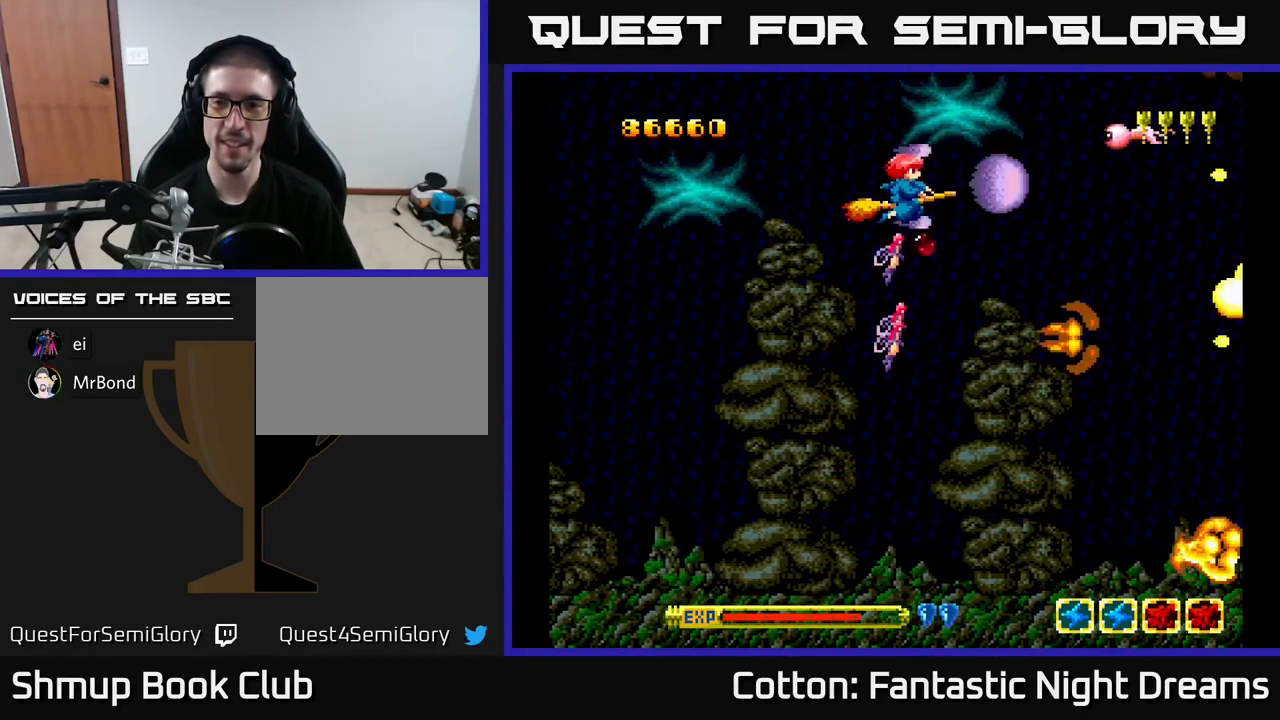
{"buttons": ["DPAD_DOWN"], "right_stick": "center", "events": [[116, "DPAD_LEFT", "down"], [150, "DPAD_UP", "up"], [183, "DPAD_LEFT", "up"], [216, "DPAD_DOWN", "down"], [300, "B", "up"], [350, "Y", "up"]]}
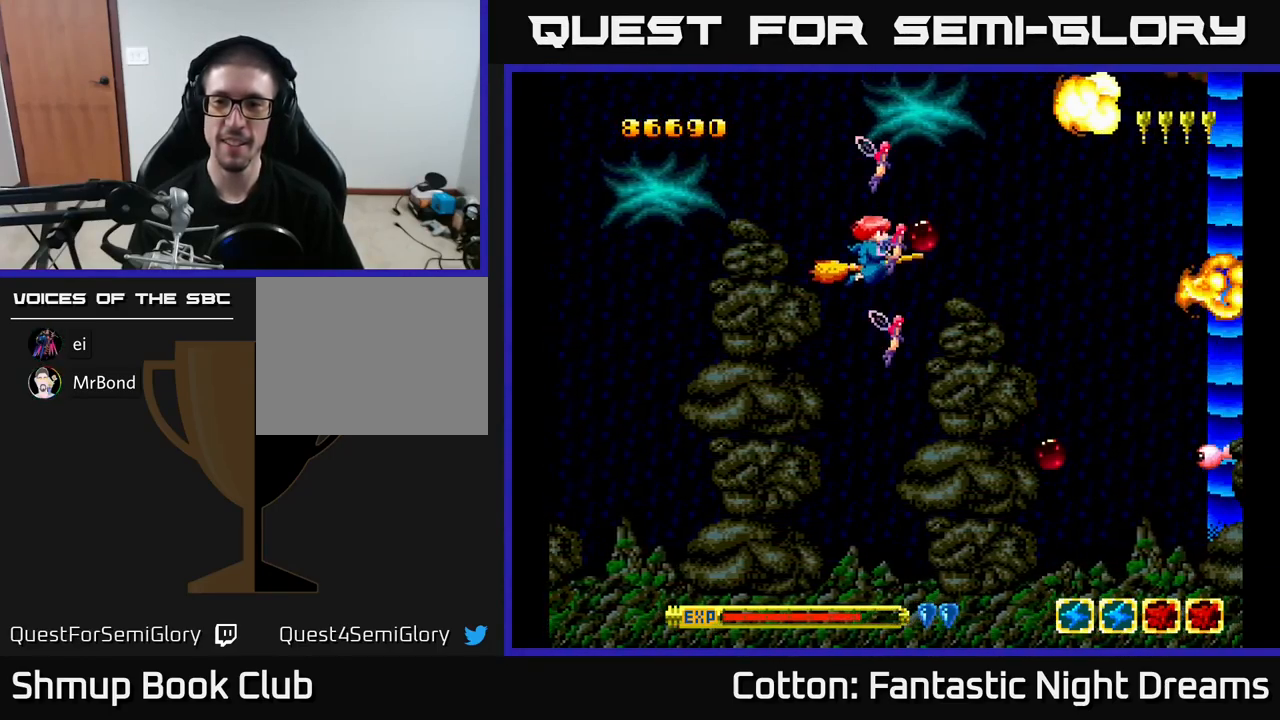
{"buttons": ["Y", "DPAD_DOWN", "DPAD_RIGHT"], "right_stick": "center", "events": [[100, "DPAD_RIGHT", "down"], [150, "DPAD_RIGHT", "up"], [266, "Y", "down"], [483, "DPAD_RIGHT", "down"]]}
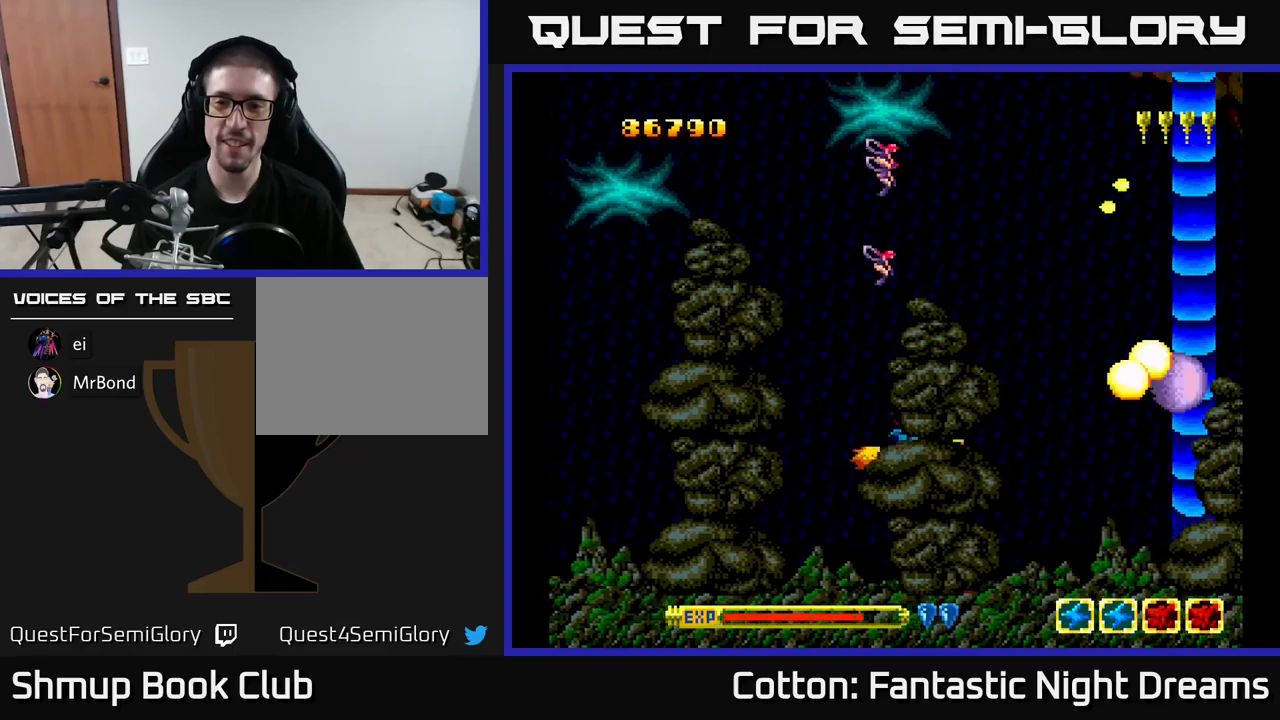
{"buttons": ["Y", "DPAD_UP"], "right_stick": "center", "events": [[17, "DPAD_DOWN", "up"], [33, "B", "down"], [67, "DPAD_RIGHT", "up"], [83, "DPAD_UP", "down"], [167, "Y", "up"], [183, "B", "up"], [350, "Y", "down"]]}